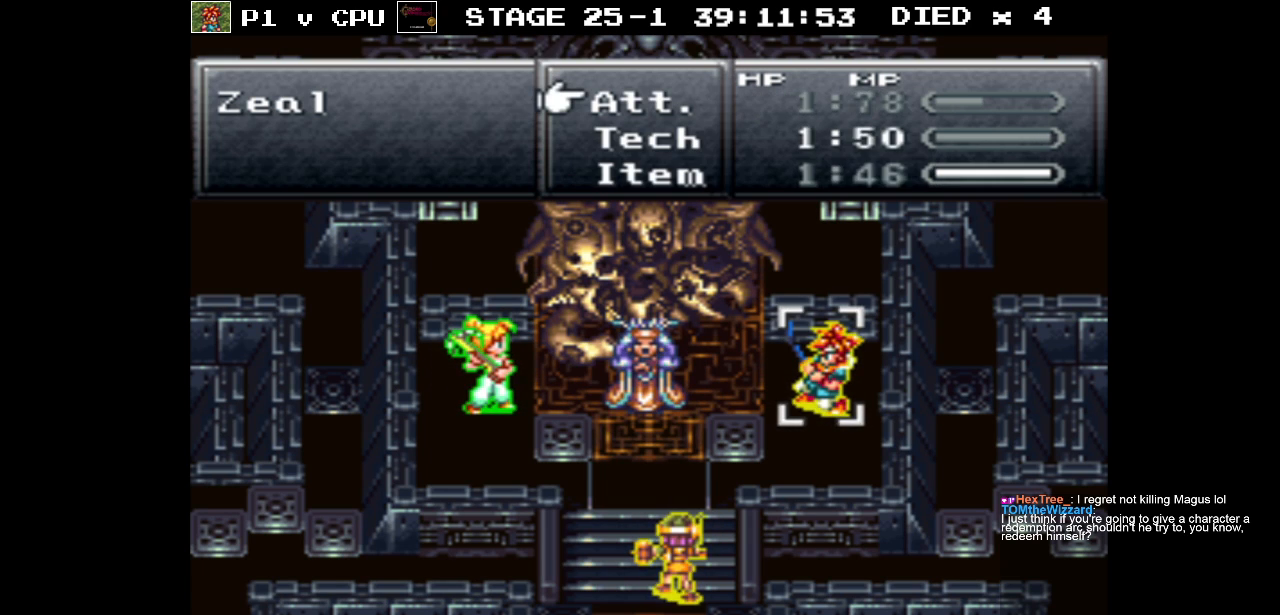
Gameplay with a controller (Nintendo layout); each line is a JSON object with the inputs held at the frame after it. "events" lists button and stick changes between this image and that frame as [ms after this image, input, new state], when the widget could be followed in between. Not read: L3 R1 R3.
{"buttons": ["A"], "events": [[100, "DPAD_DOWN", "down"], [233, "DPAD_DOWN", "up"], [417, "A", "down"]]}
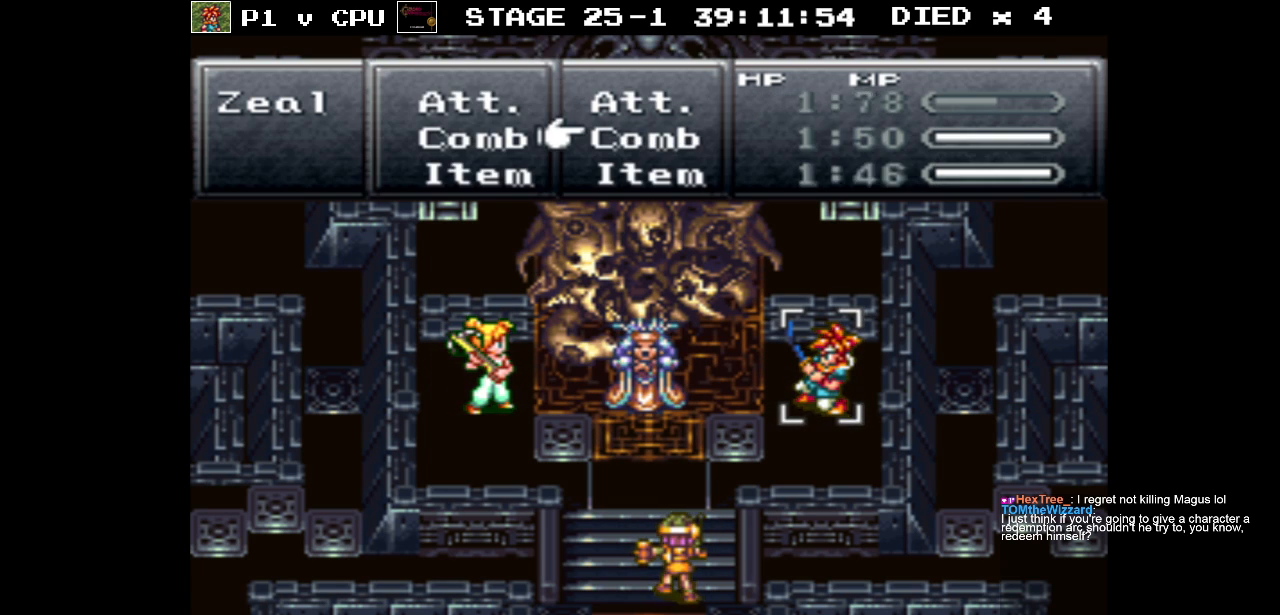
{"buttons": ["DPAD_DOWN"], "events": [[17, "A", "up"], [217, "DPAD_DOWN", "down"]]}
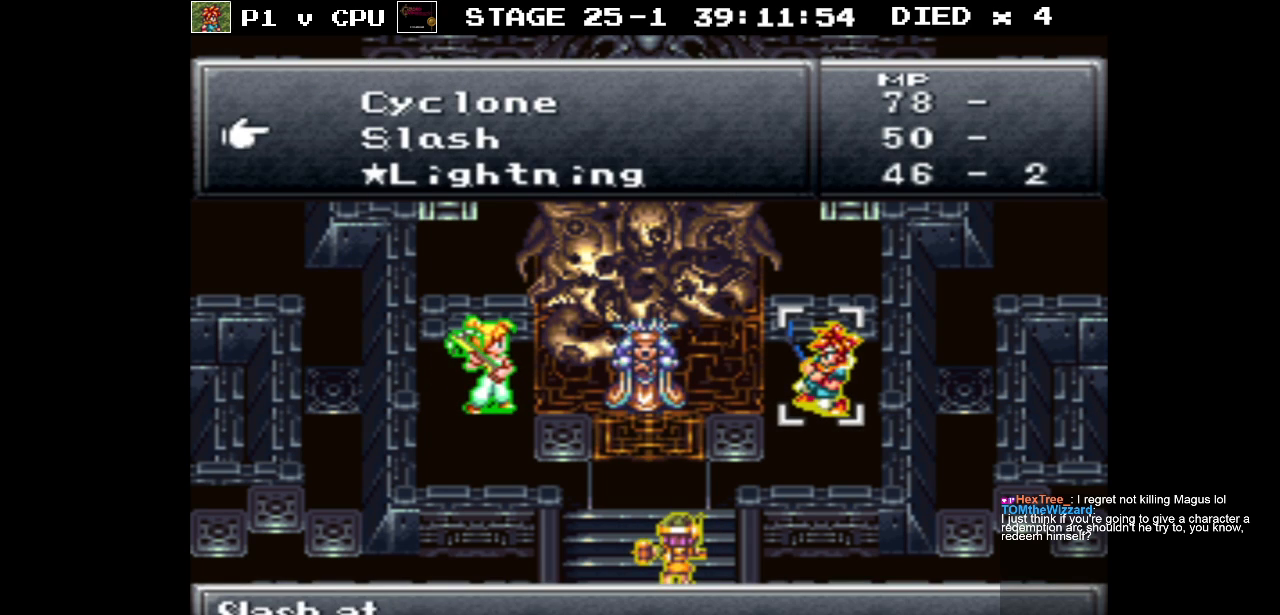
{"buttons": ["DPAD_DOWN"], "events": [[217, "DPAD_DOWN", "up"], [450, "DPAD_DOWN", "down"]]}
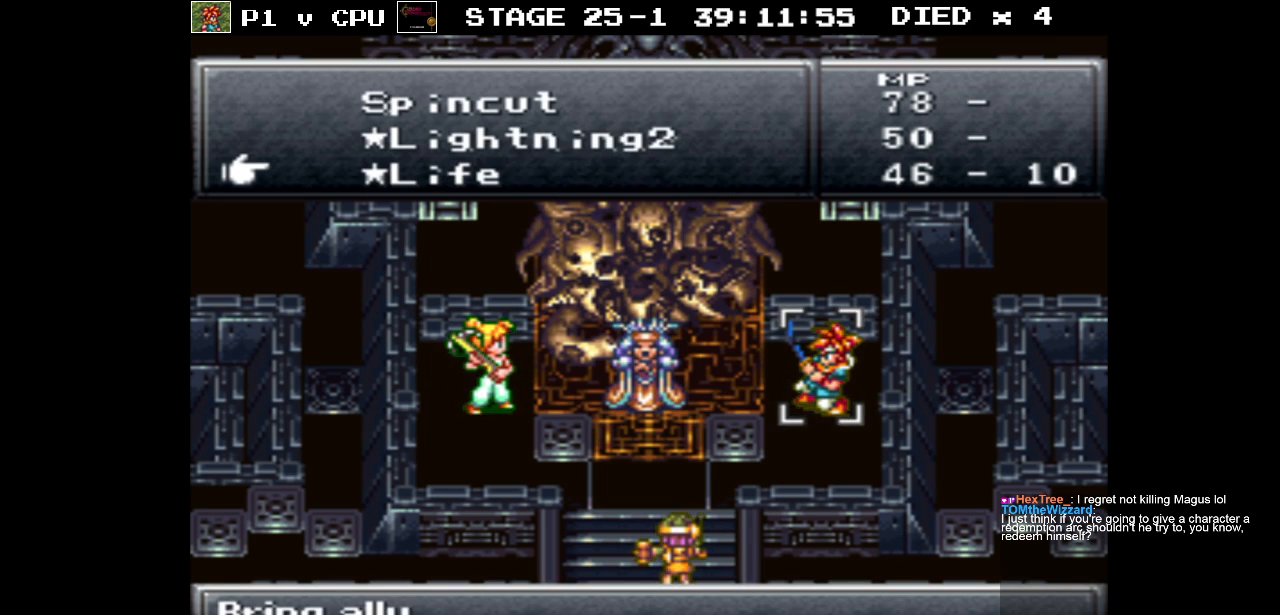
{"buttons": [], "events": [[83, "DPAD_DOWN", "up"], [183, "DPAD_DOWN", "down"], [300, "DPAD_DOWN", "up"]]}
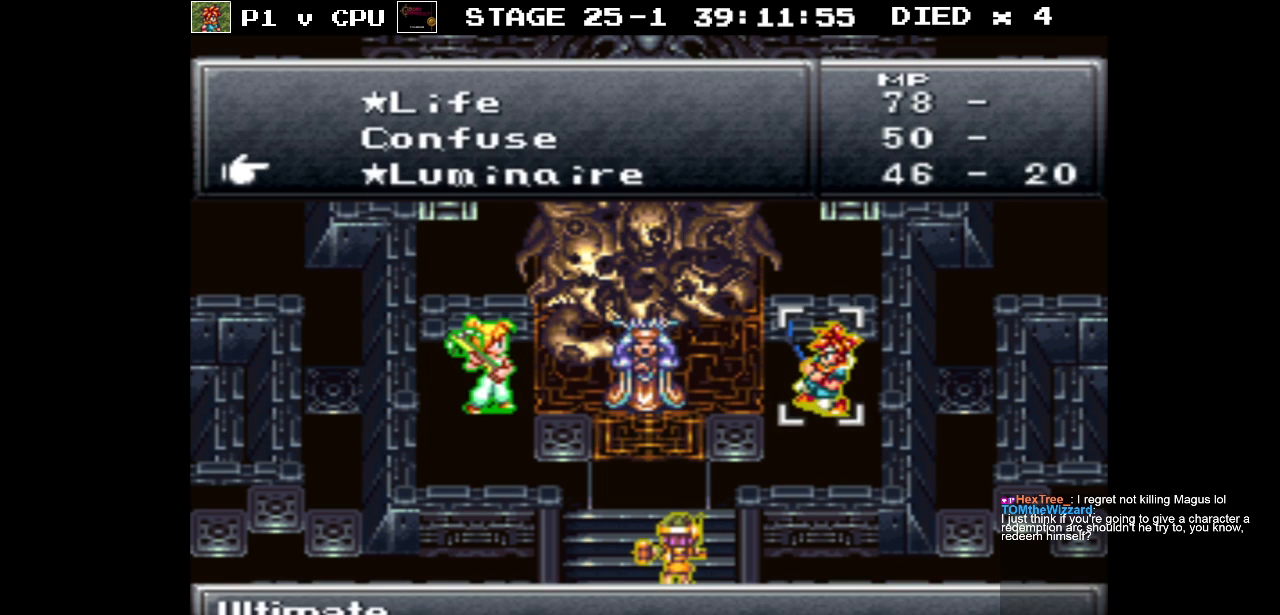
{"buttons": [], "events": [[83, "DPAD_DOWN", "down"], [200, "DPAD_DOWN", "up"]]}
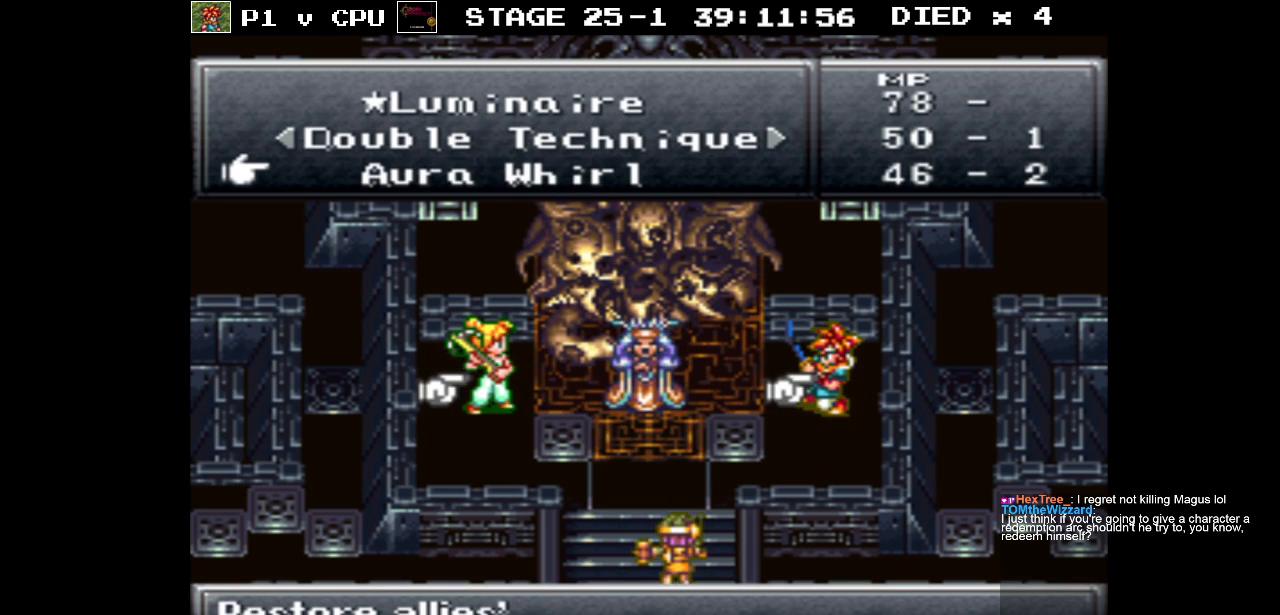
{"buttons": ["A"], "events": [[483, "A", "down"]]}
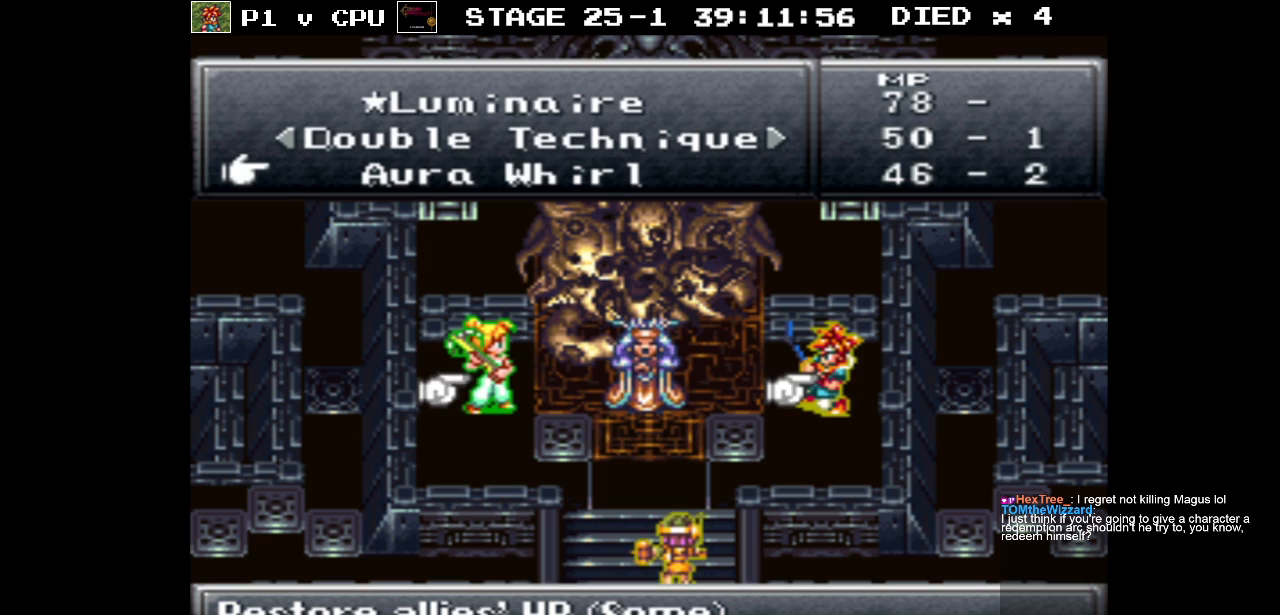
{"buttons": [], "events": [[83, "A", "up"]]}
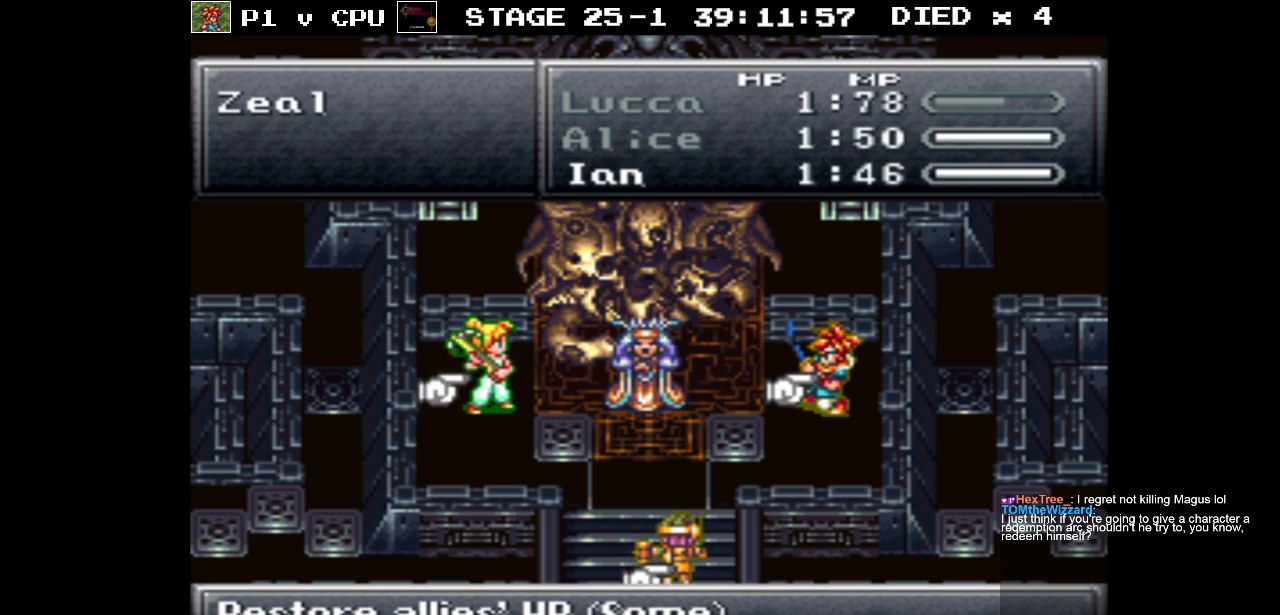
{"buttons": [], "events": [[150, "A", "down"], [283, "A", "up"]]}